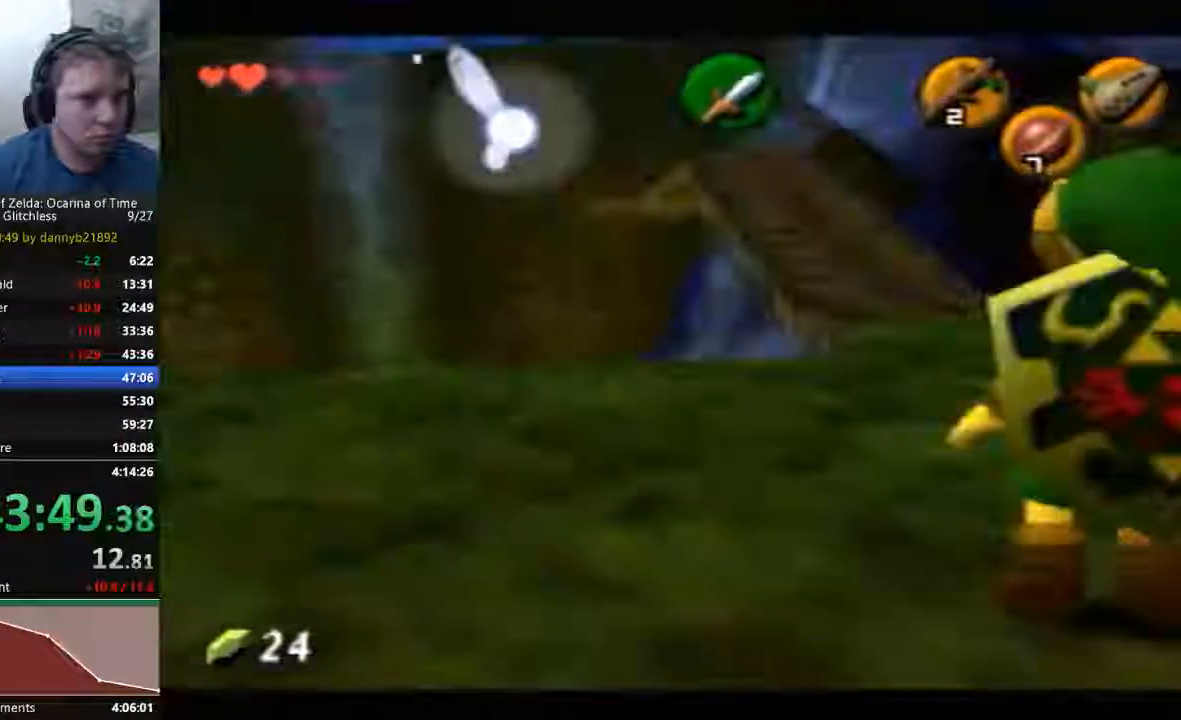
Gameplay with a controller (Nintendo layout); each line is a JSON object with the inputs held at the frame after it. "events" lists button and stick changes between this image and that frame as [ms after this image, input, new state], when the widget could be followed in between. Not read: C_LEFT C_RIGHT L3 R3 Z.
{"buttons": [], "left_stick": "center", "events": []}
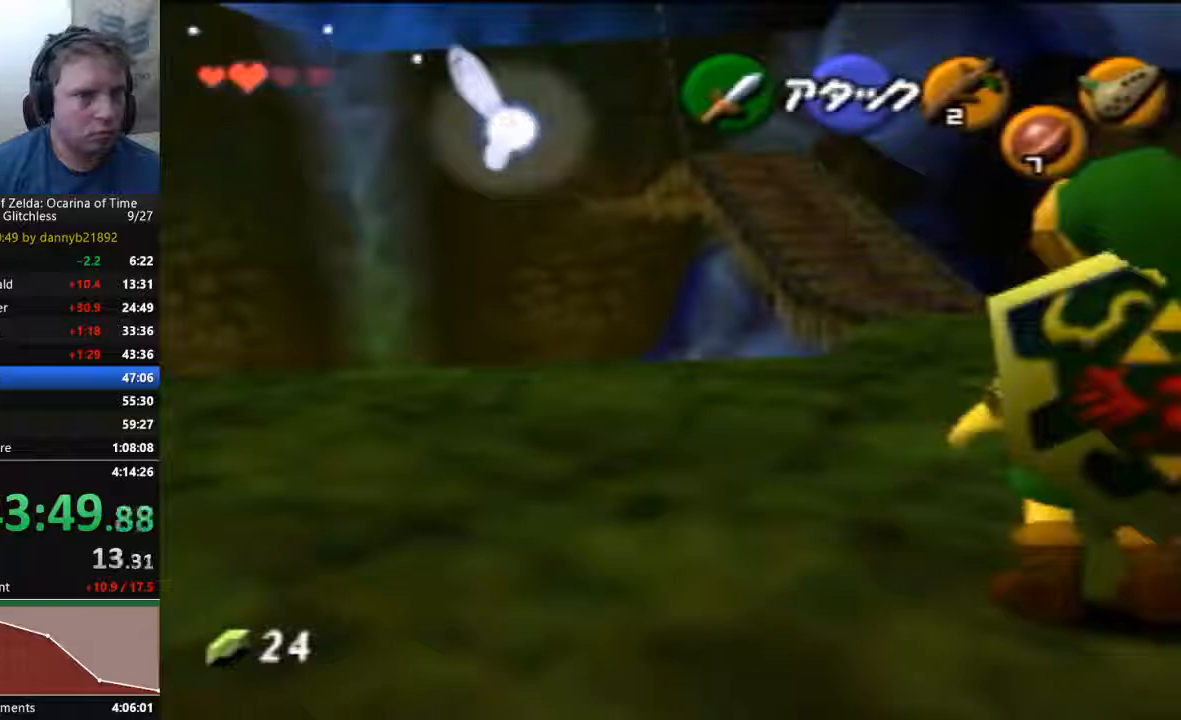
{"buttons": [], "left_stick": "center", "events": []}
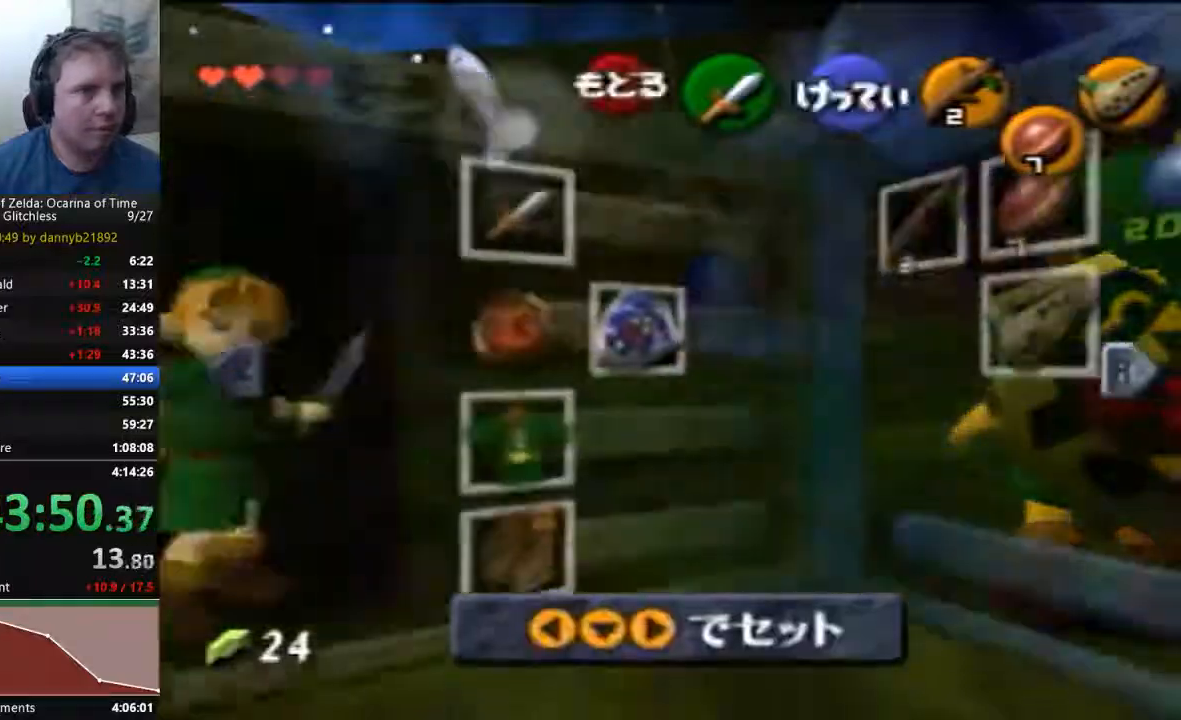
{"buttons": [], "left_stick": "center", "events": []}
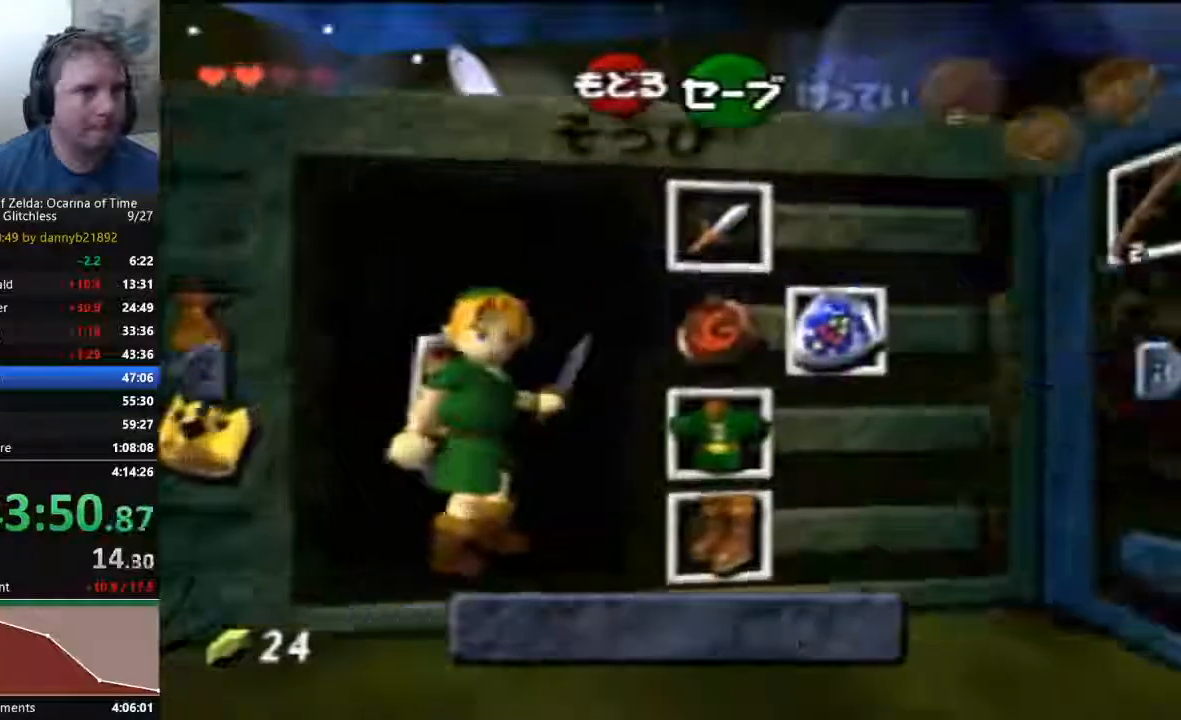
{"buttons": [], "left_stick": "right"}
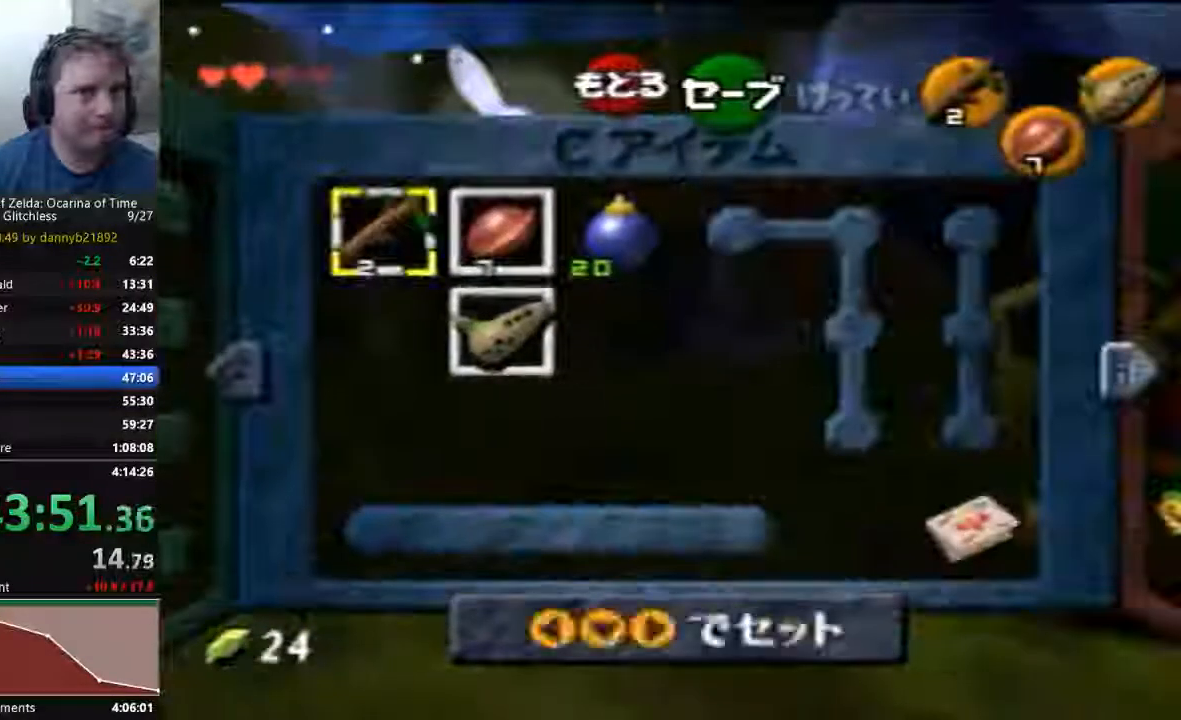
{"buttons": [], "left_stick": "center", "events": [[33, "left_stick", "center"], [100, "left_stick", "right"], [233, "left_stick", "center"], [333, "left_stick", "right"], [467, "left_stick", "center"]]}
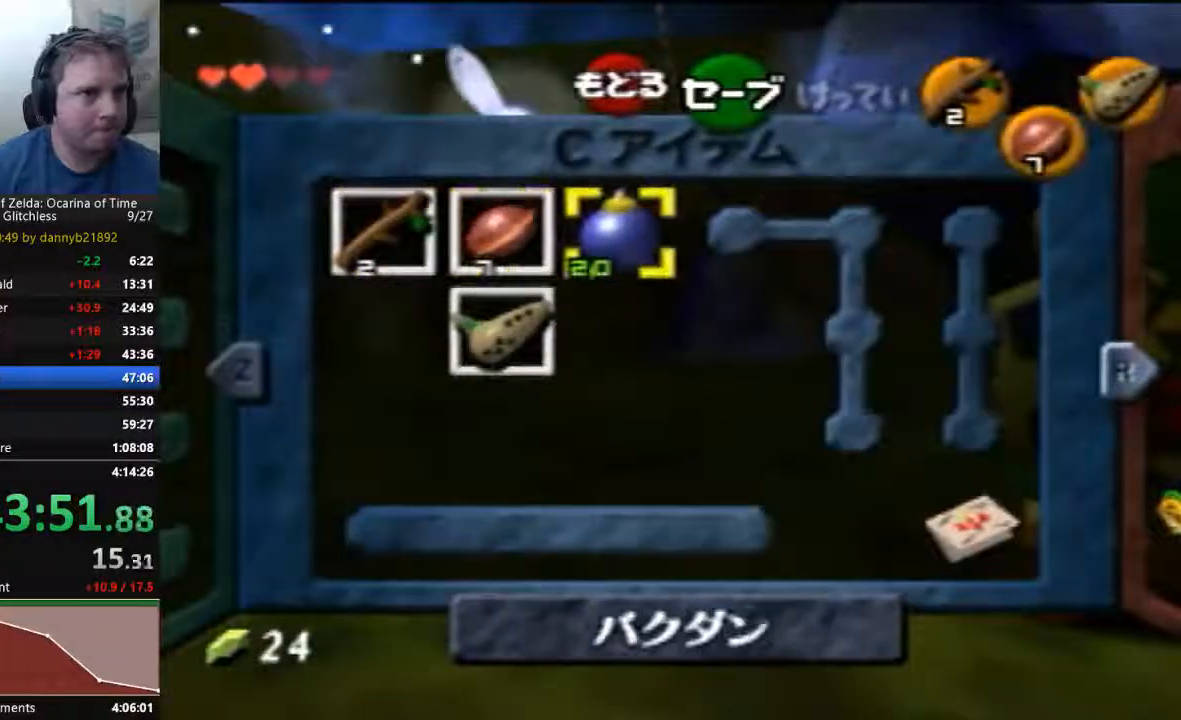
{"buttons": [], "left_stick": "left", "events": [[100, "left_stick", "right"], [233, "left_stick", "center"], [467, "left_stick", "left"]]}
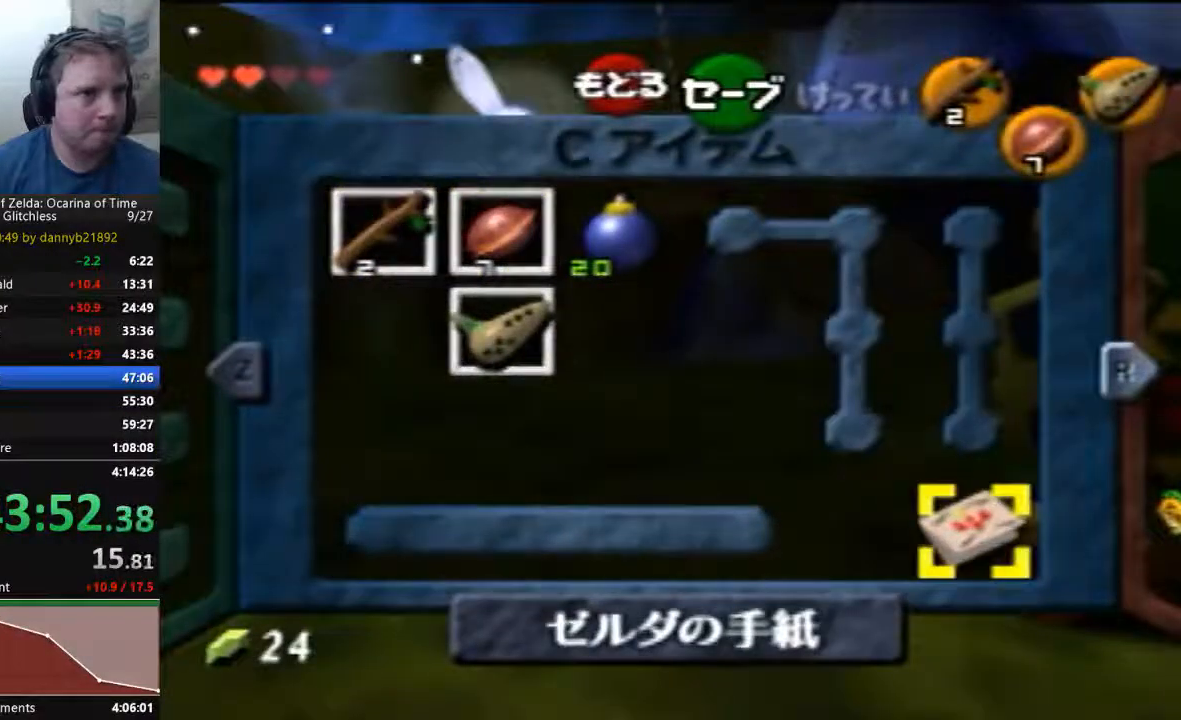
{"buttons": [], "left_stick": "center", "events": [[133, "left_stick", "center"]]}
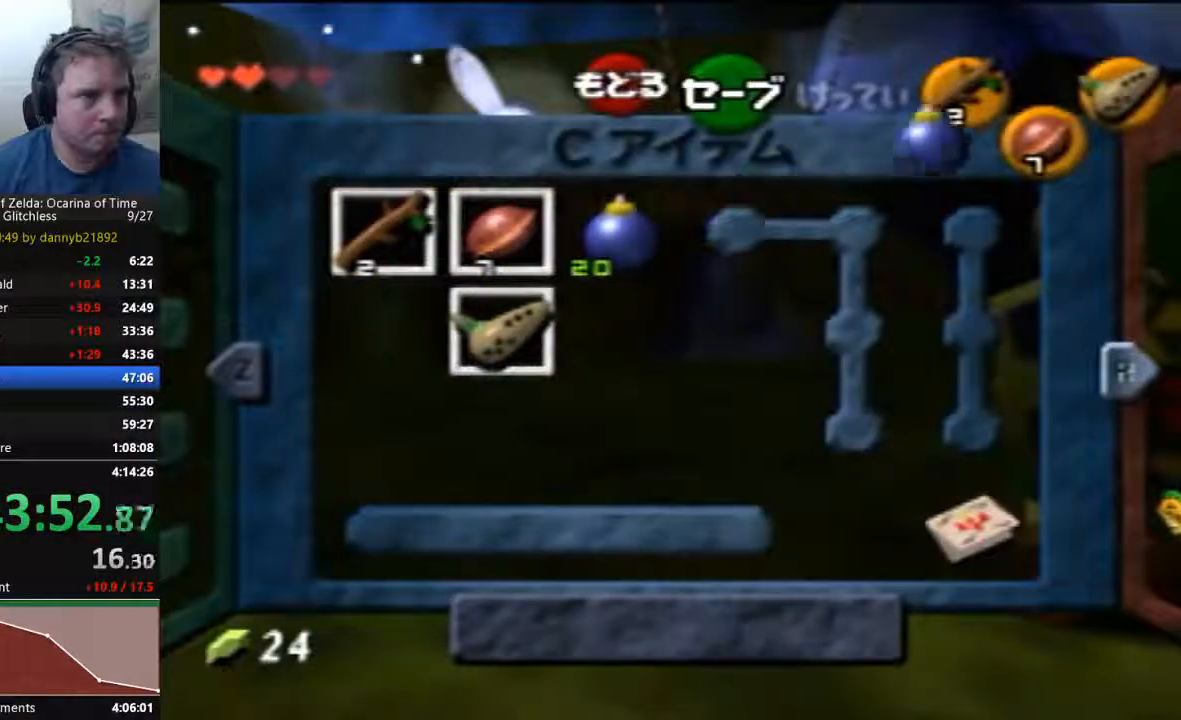
{"buttons": [], "left_stick": "center", "events": []}